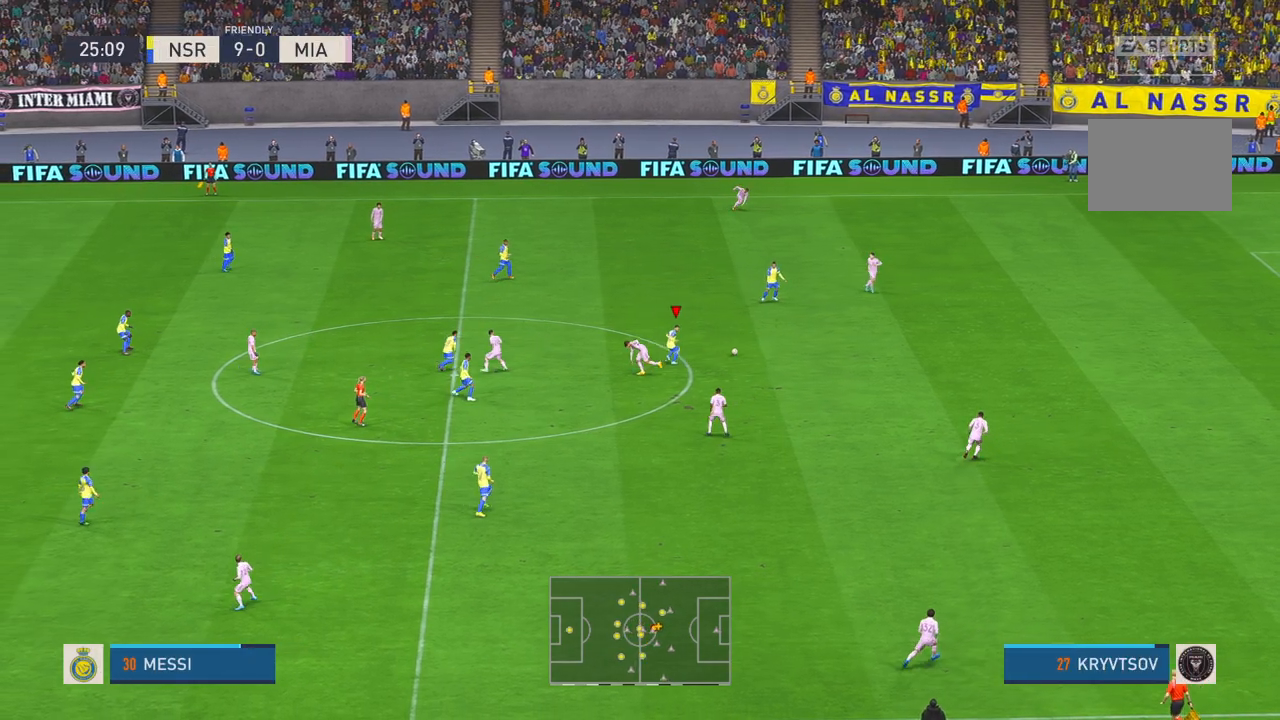
Gameplay with a controller (Xbox layout); each line is a JSON object with the inputs held at the frame after it (dt_ms = milliseconds from this image to that frame). "events" lists button and stick changes between this image and that frame as [ms after this image, input, new state], when the widget could be followed in between. Not read: L3 R3 START.
{"dt_ms": 500, "buttons": ["R2"], "left_stick": "down", "right_stick": "center", "events": []}
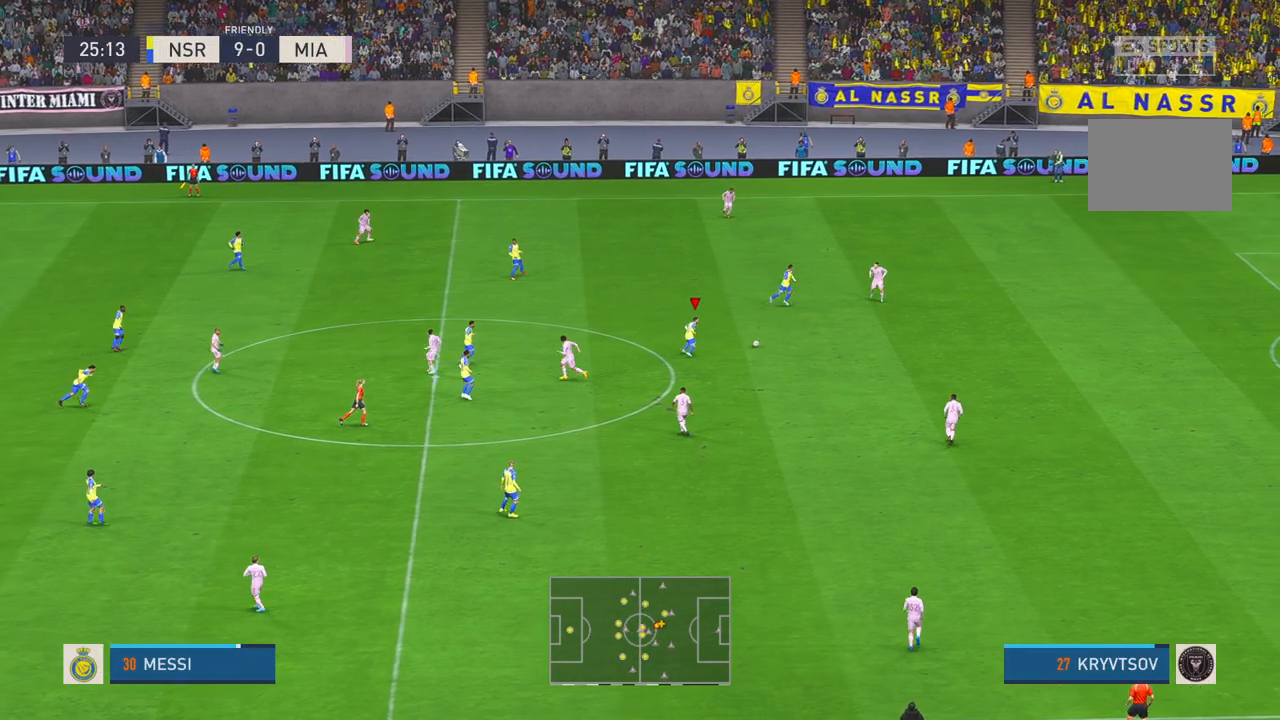
{"dt_ms": 500, "buttons": ["R2"], "left_stick": "down", "right_stick": "center", "events": []}
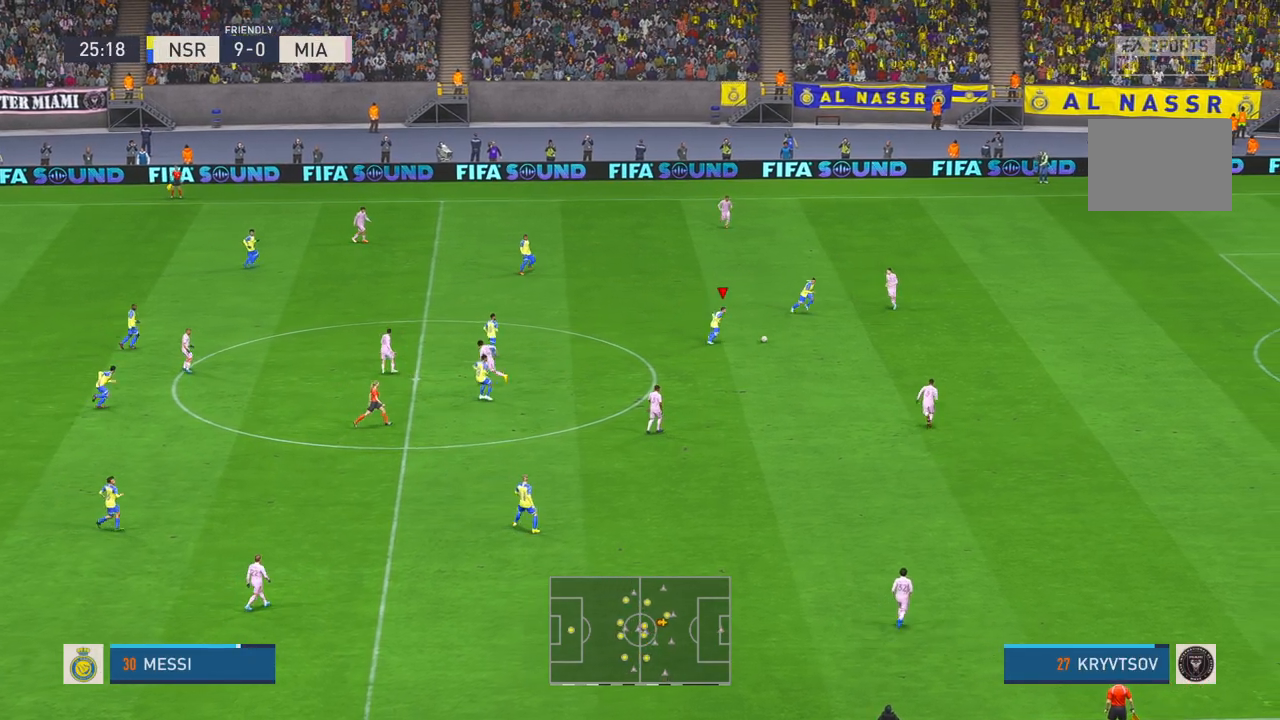
{"dt_ms": 500, "buttons": ["R2"], "left_stick": "down", "right_stick": "center", "events": []}
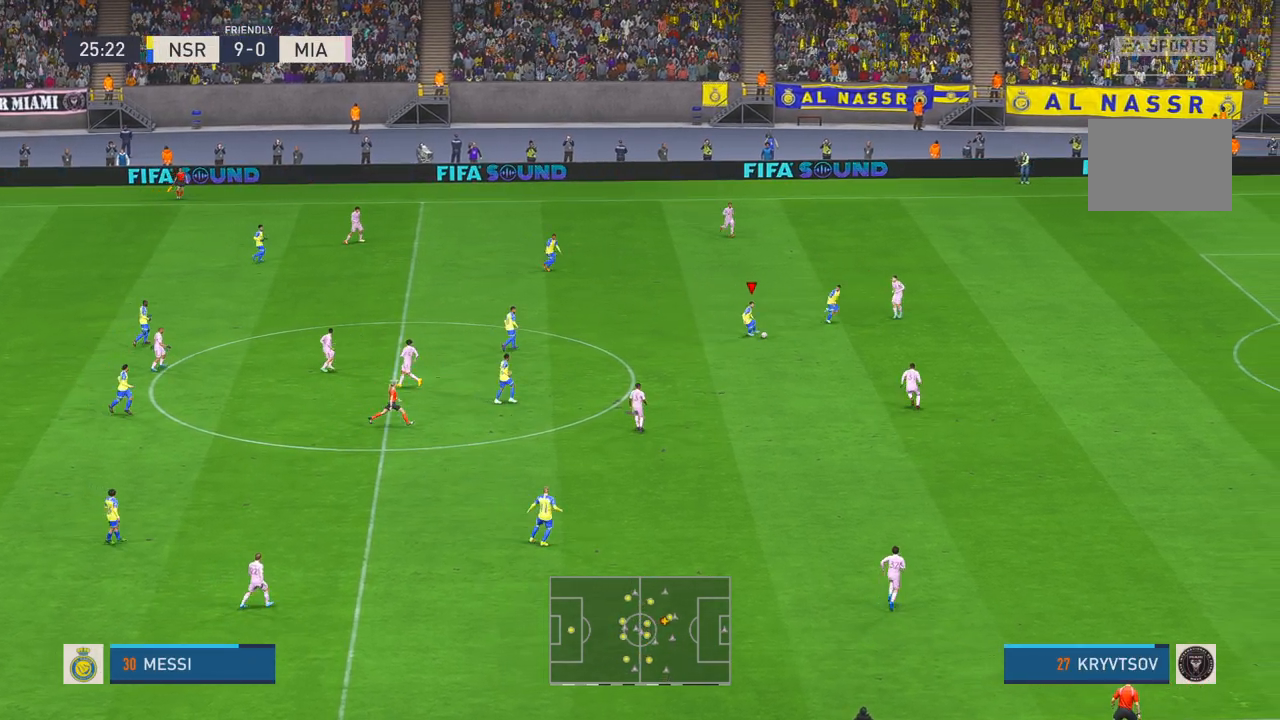
{"dt_ms": 500, "buttons": ["R2"], "left_stick": "down", "right_stick": "center", "events": []}
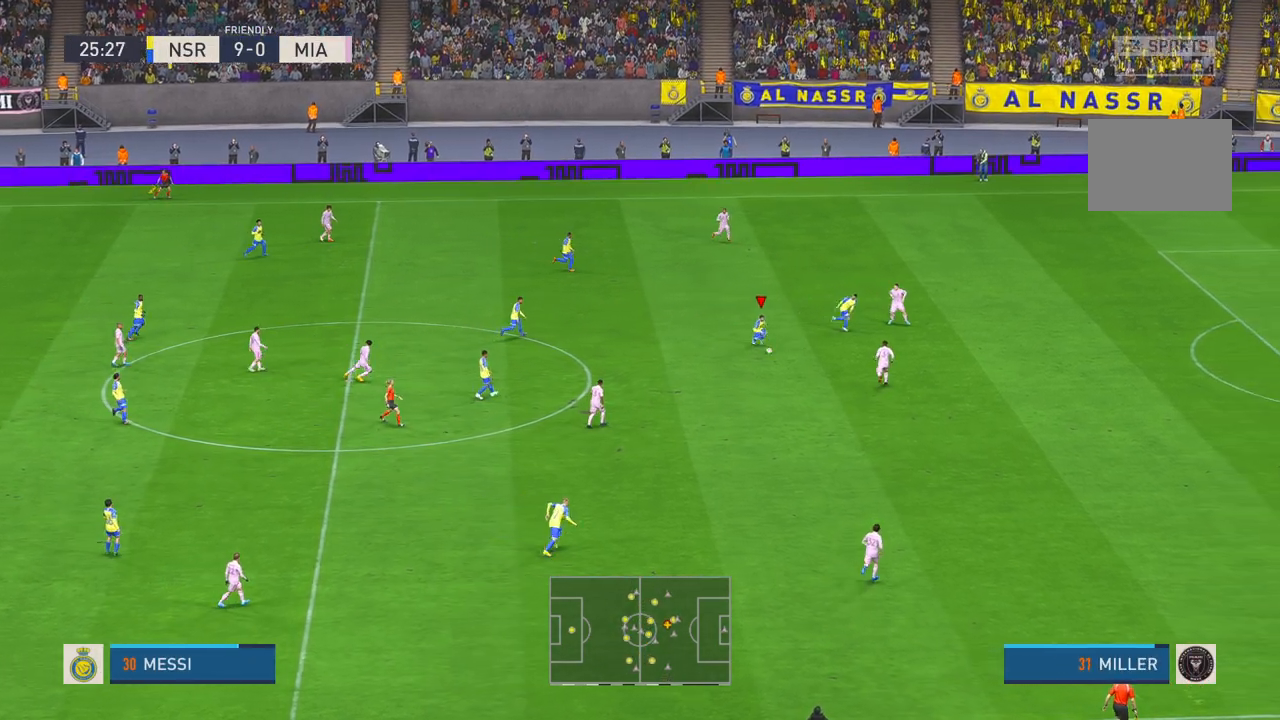
{"dt_ms": 500, "buttons": ["R2"], "left_stick": "down", "right_stick": "center", "events": []}
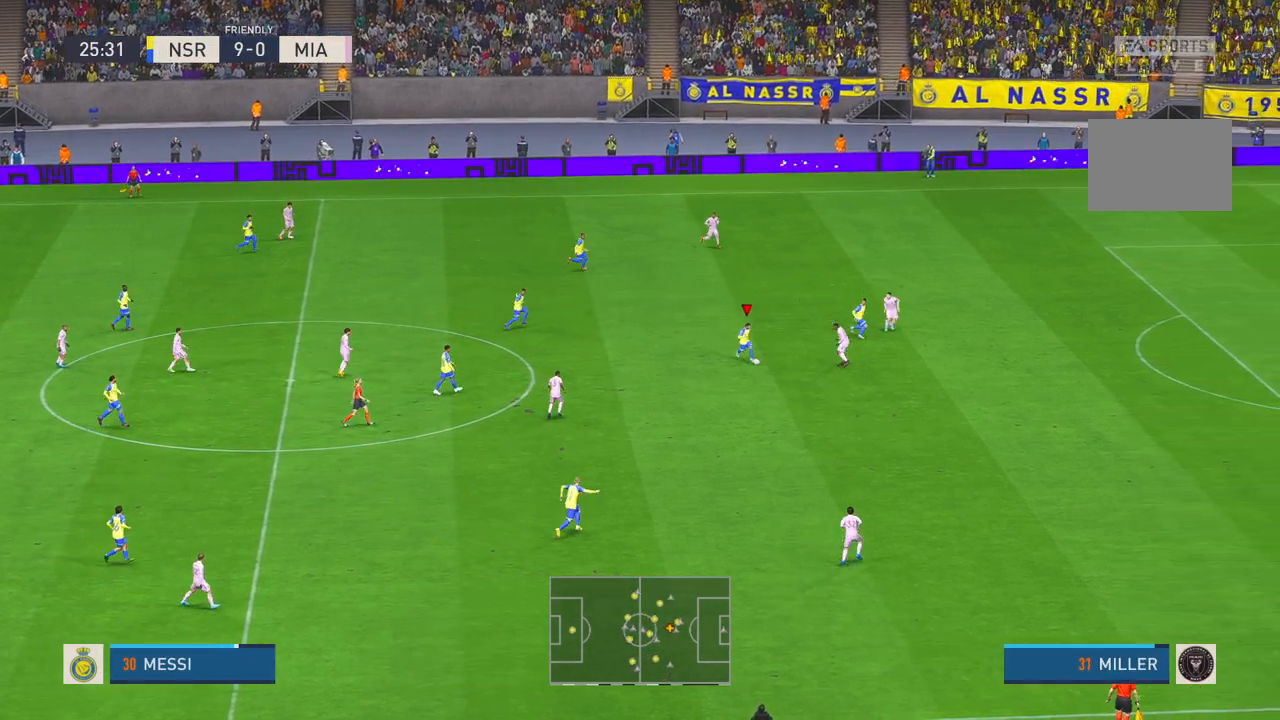
{"dt_ms": 500, "buttons": ["R2"], "left_stick": "down", "right_stick": "center", "events": []}
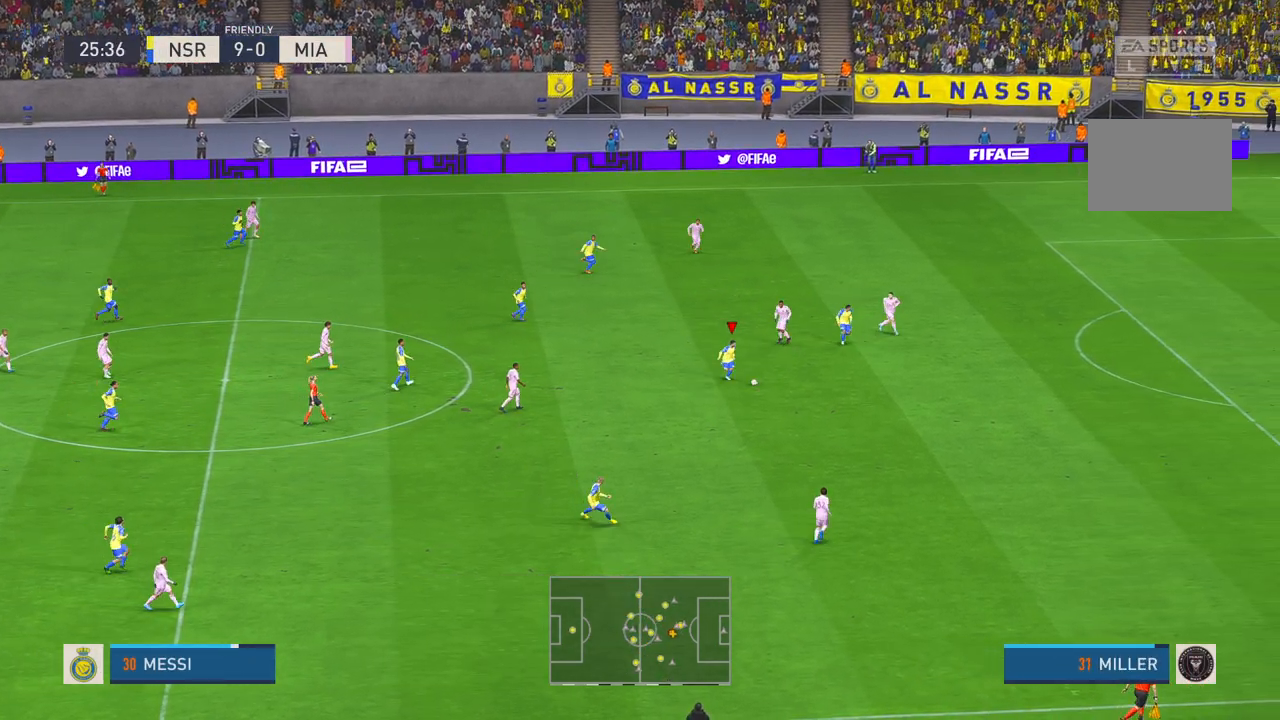
{"dt_ms": 500, "buttons": ["R2"], "left_stick": "down", "right_stick": "center", "events": []}
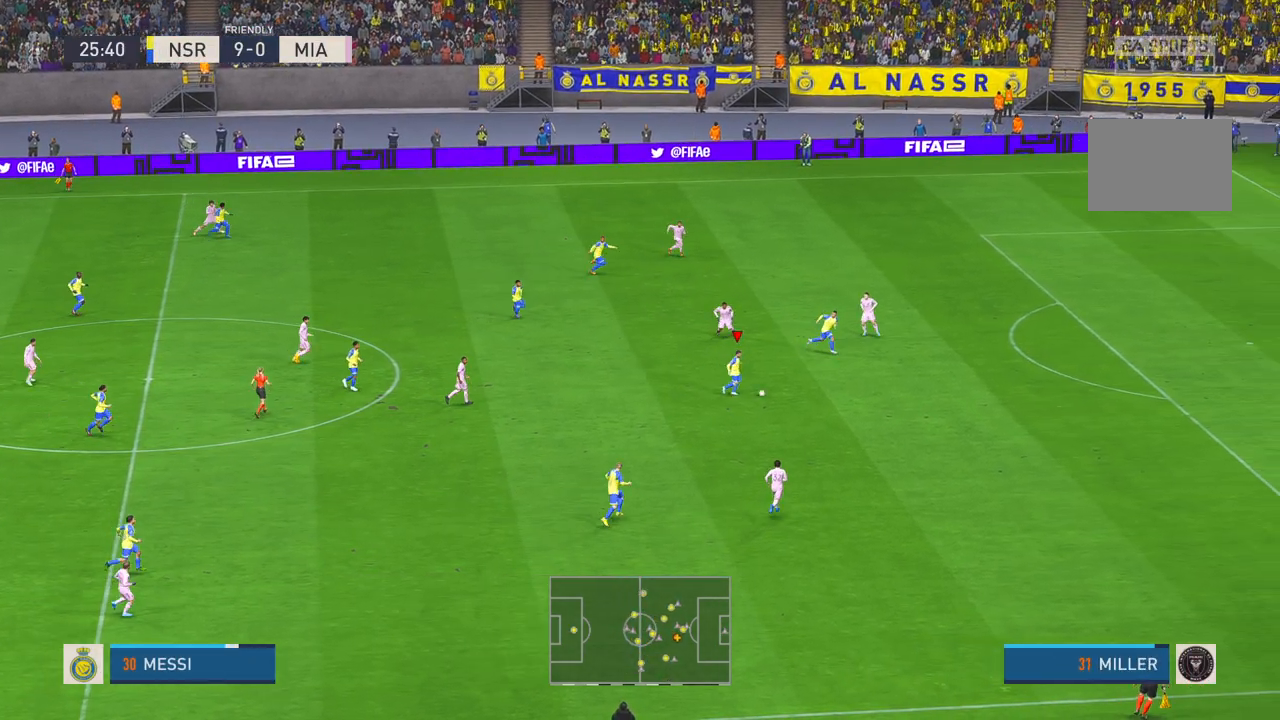
{"dt_ms": 500, "buttons": ["R2"], "left_stick": "center", "right_stick": "center"}
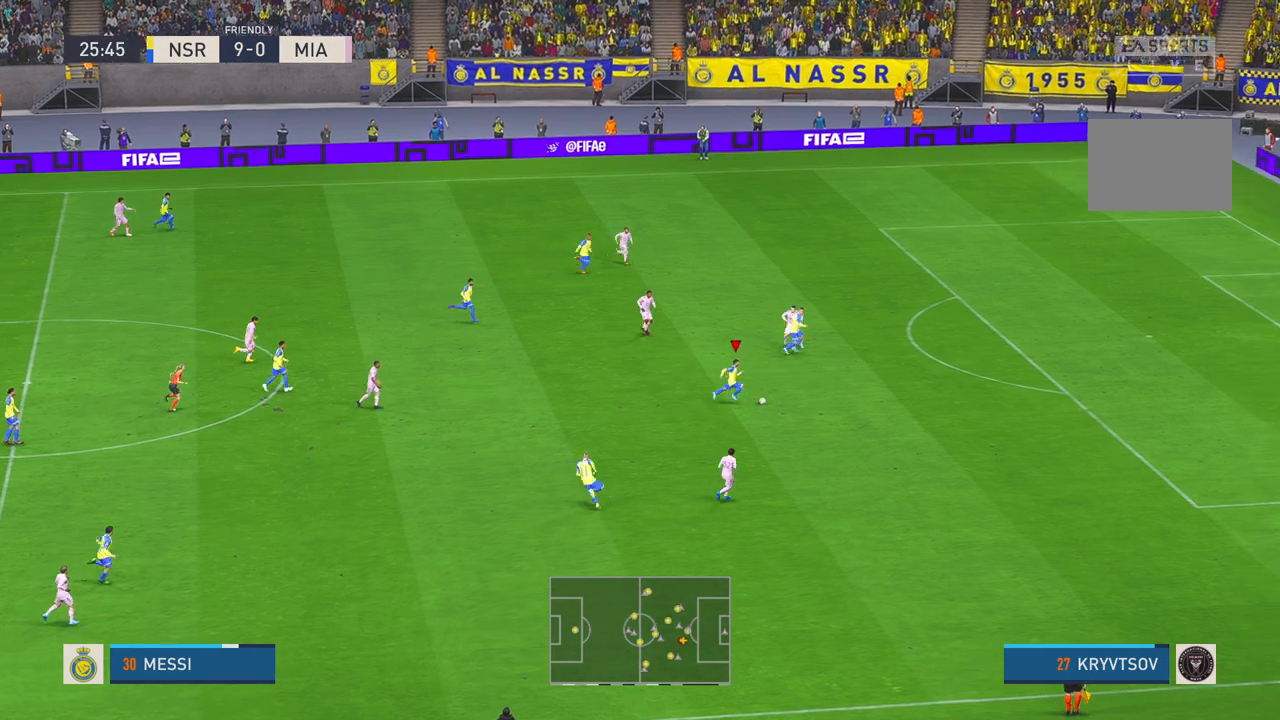
{"dt_ms": 500, "buttons": ["R2"], "left_stick": "center", "right_stick": "center", "events": []}
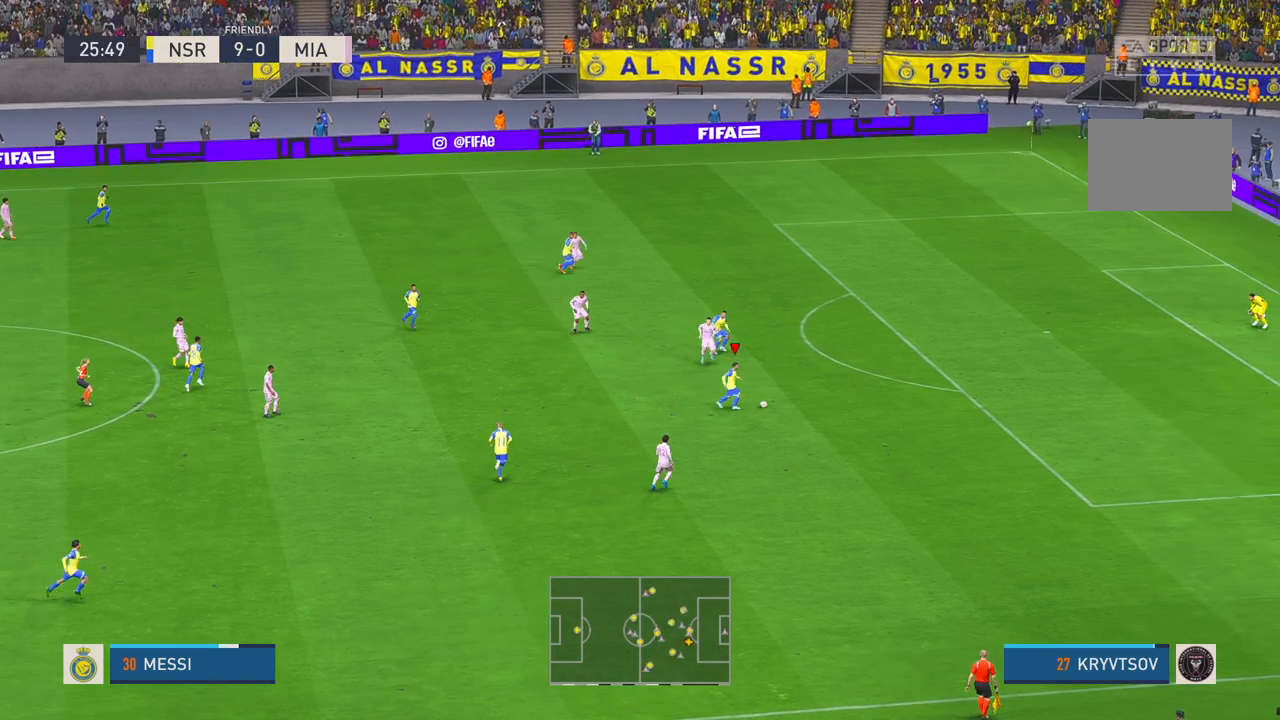
{"dt_ms": 500, "buttons": ["R2"], "left_stick": "center", "right_stick": "center", "events": []}
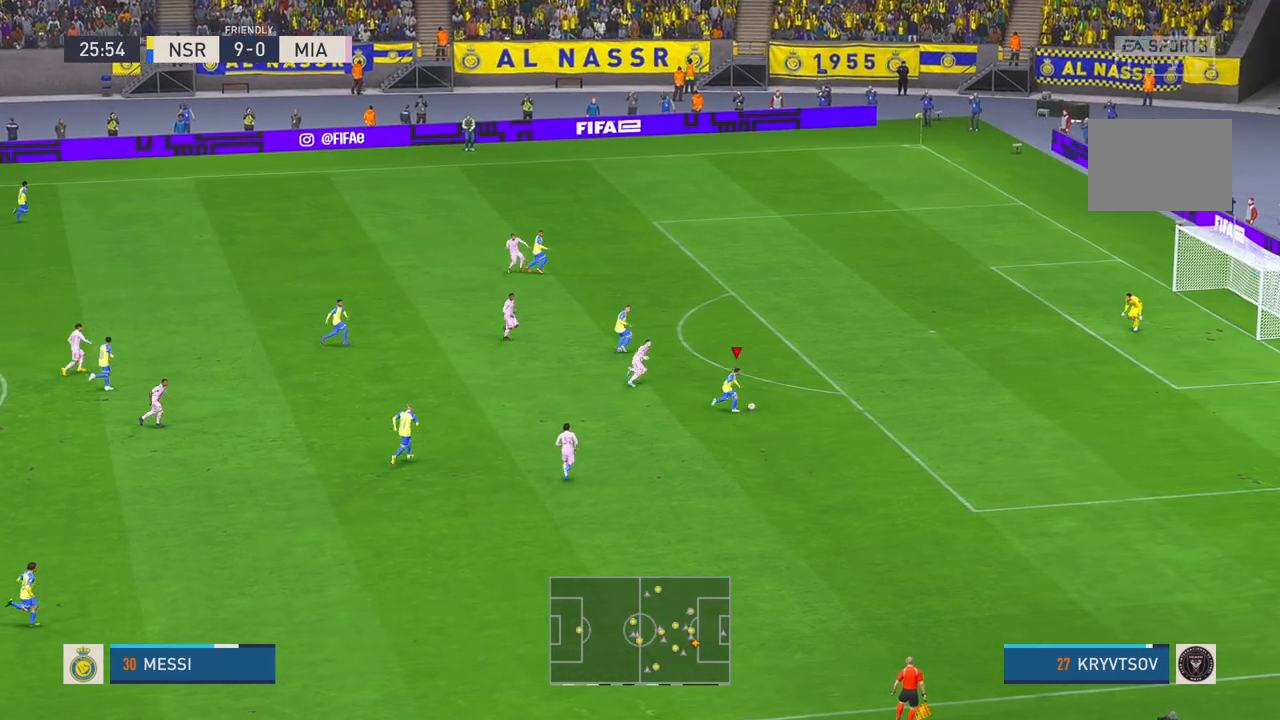
{"dt_ms": 500, "buttons": ["R2"], "left_stick": "center", "right_stick": "center", "events": []}
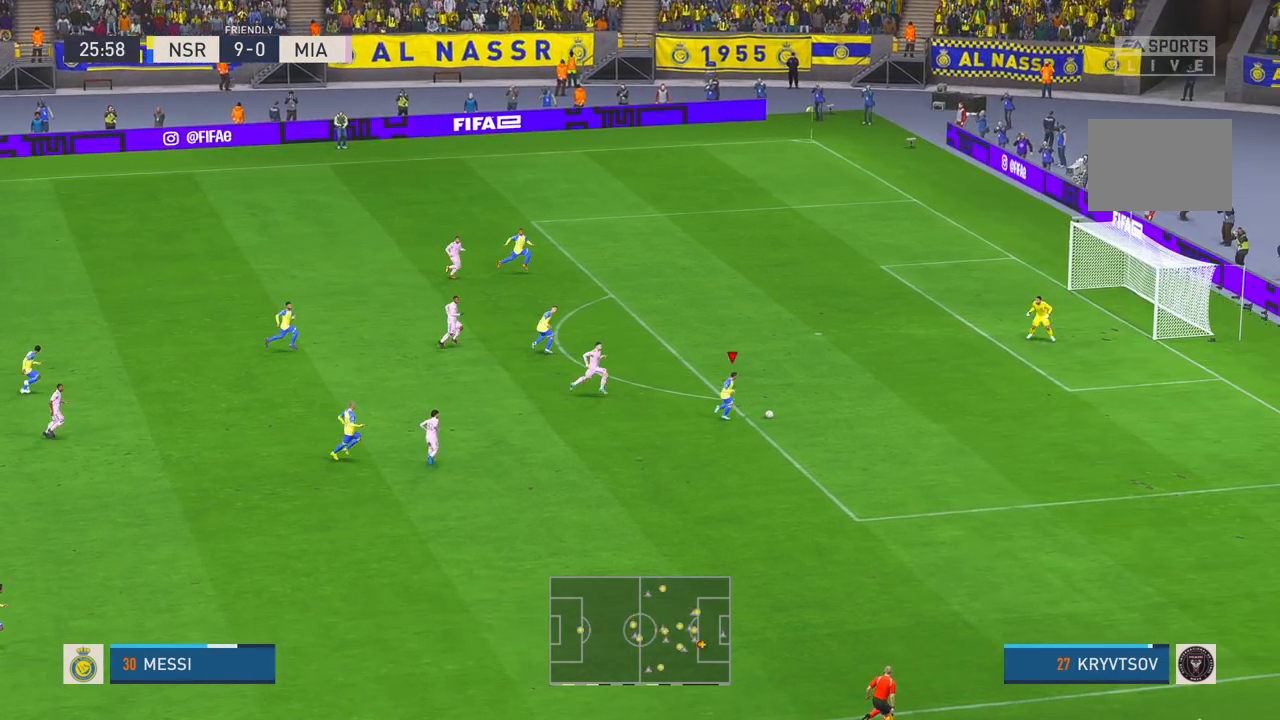
{"dt_ms": 500, "buttons": [], "left_stick": "up-left", "right_stick": "center", "events": [[83, "left_stick", "up"], [117, "X", "down"], [150, "R2", "up"], [183, "left_stick", "up-left"], [217, "X", "up"], [317, "X", "down"], [417, "X", "up"]]}
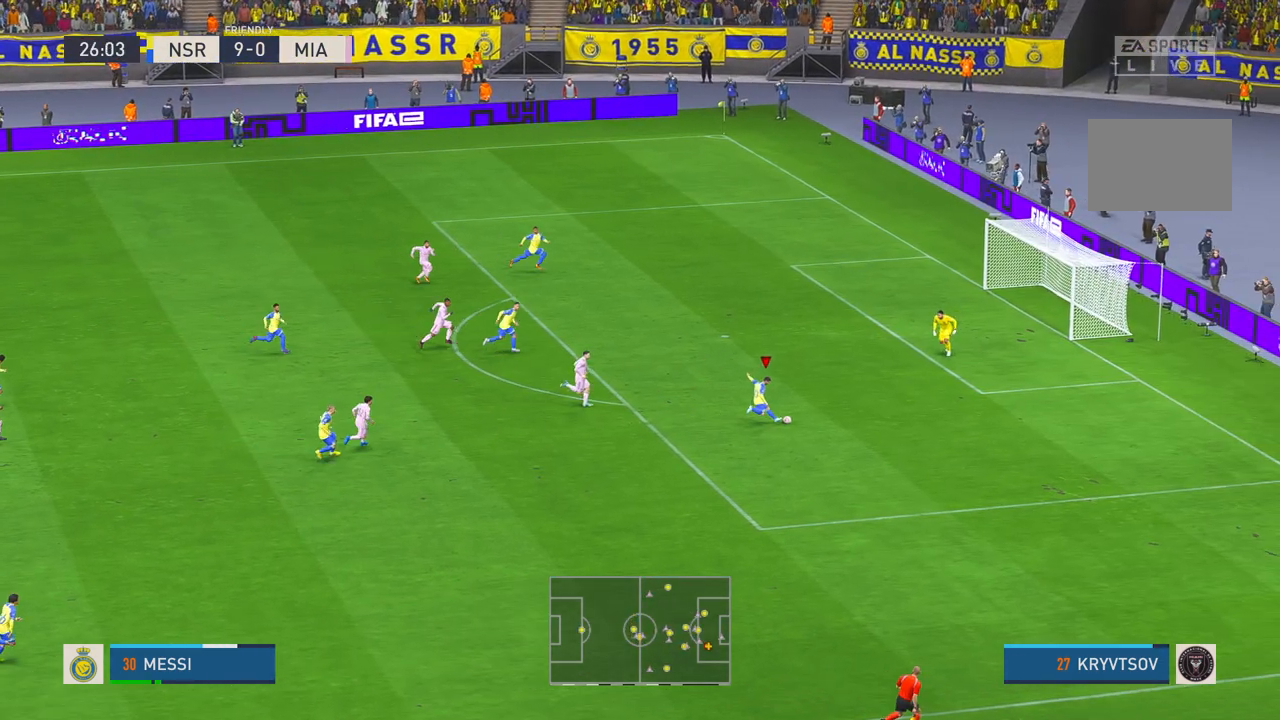
{"dt_ms": 500, "buttons": [], "left_stick": "up", "right_stick": "center"}
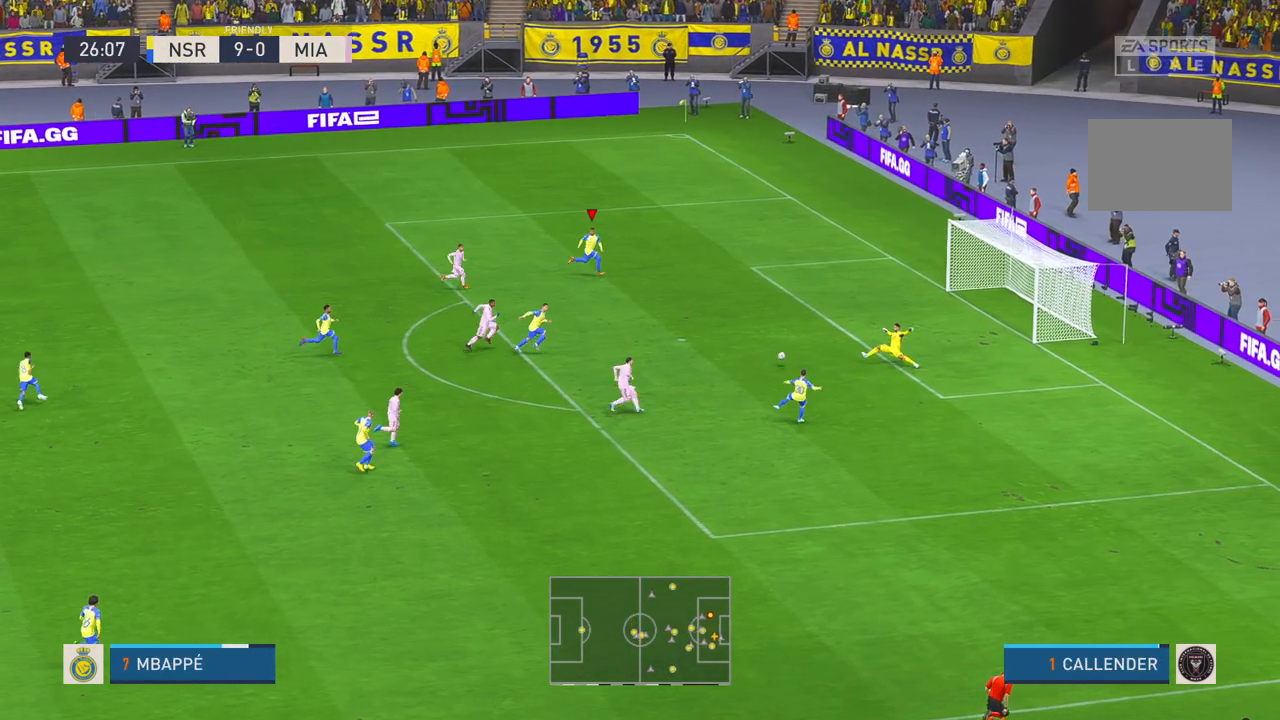
{"dt_ms": 500, "buttons": [], "left_stick": "down", "right_stick": "center", "events": [[100, "left_stick", "center"], [317, "left_stick", "down"]]}
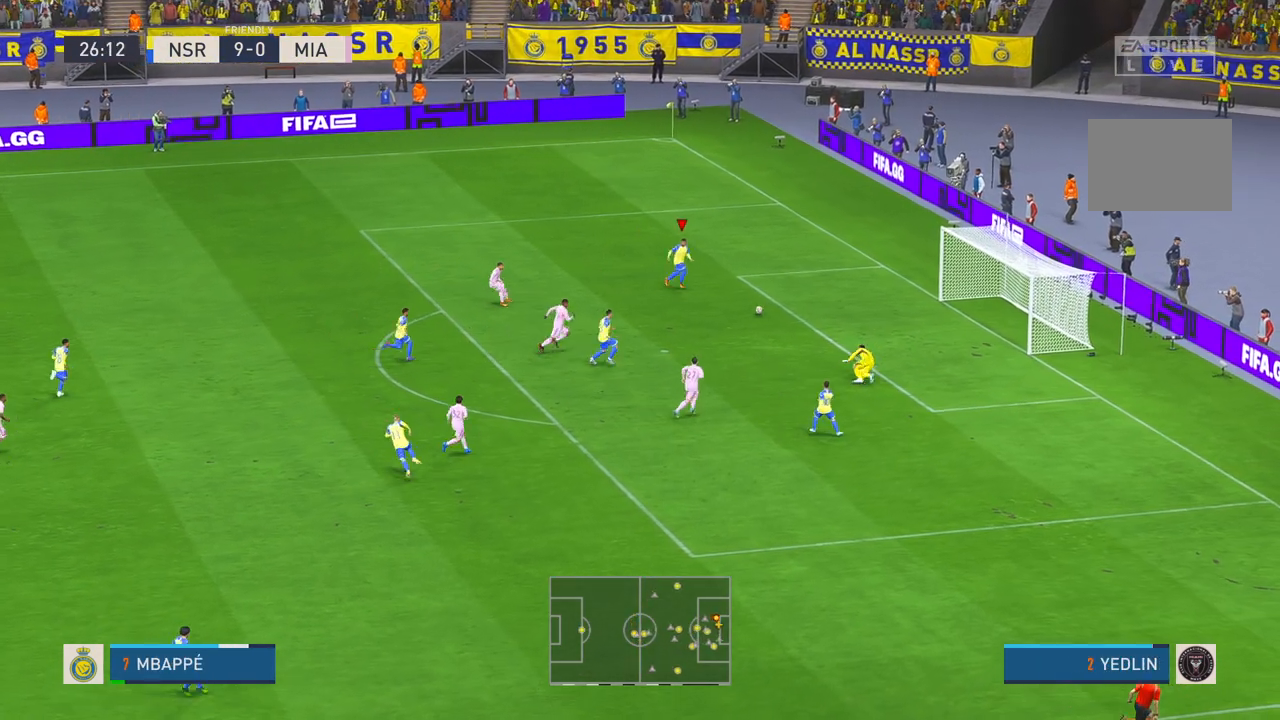
{"dt_ms": 1000, "buttons": [], "left_stick": "up", "right_stick": "center"}
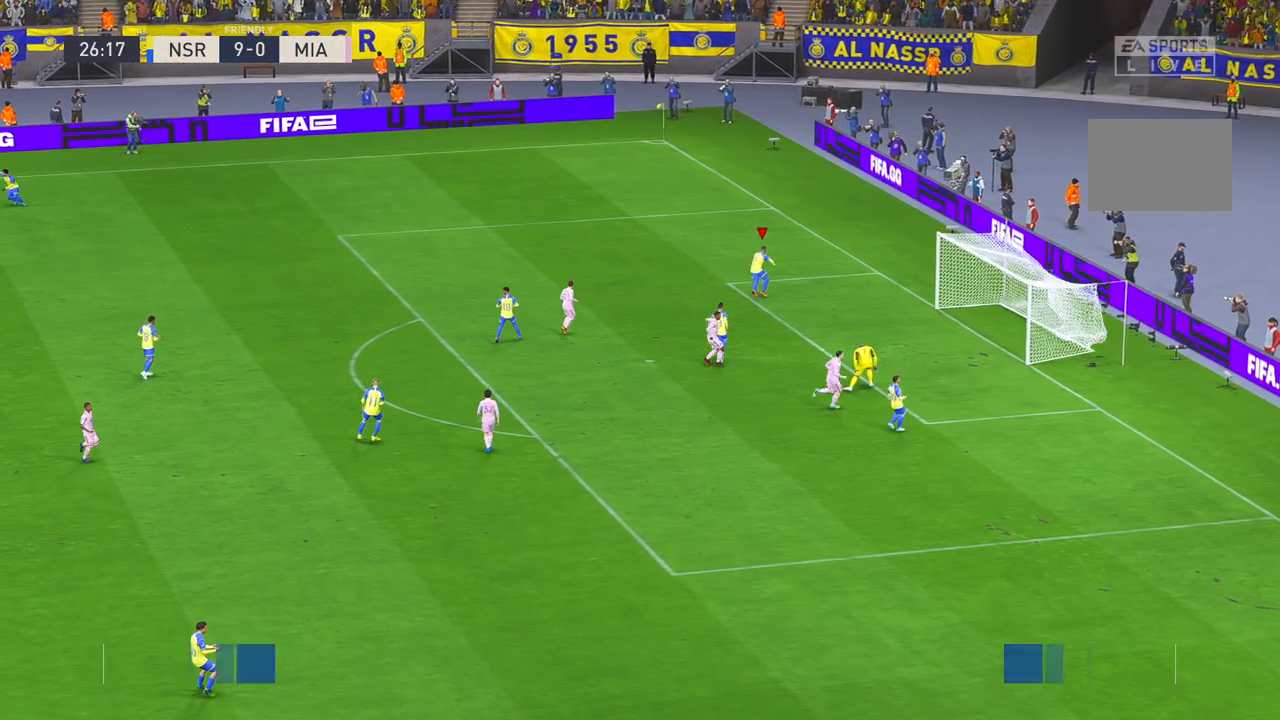
{"dt_ms": 500, "buttons": [], "left_stick": "up-left", "right_stick": "center", "events": [[433, "left_stick", "up-left"]]}
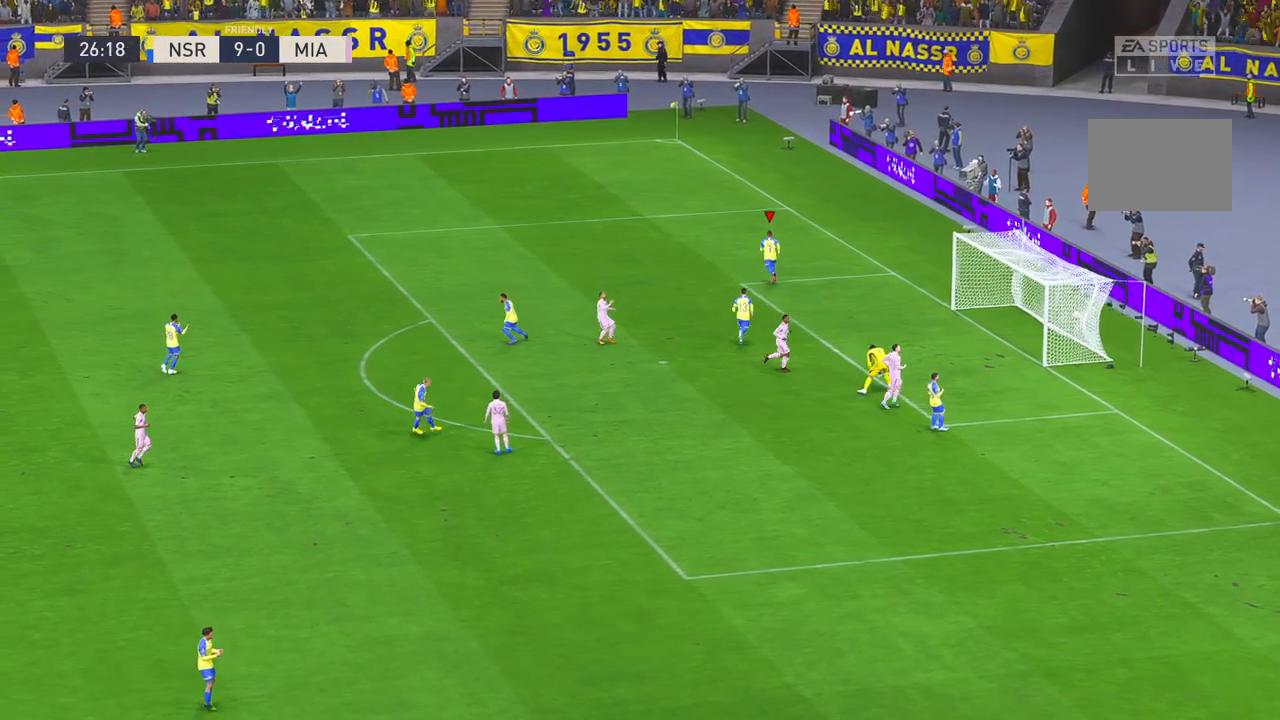
{"dt_ms": 500, "buttons": [], "left_stick": "center", "right_stick": "center", "events": [[367, "left_stick", "center"]]}
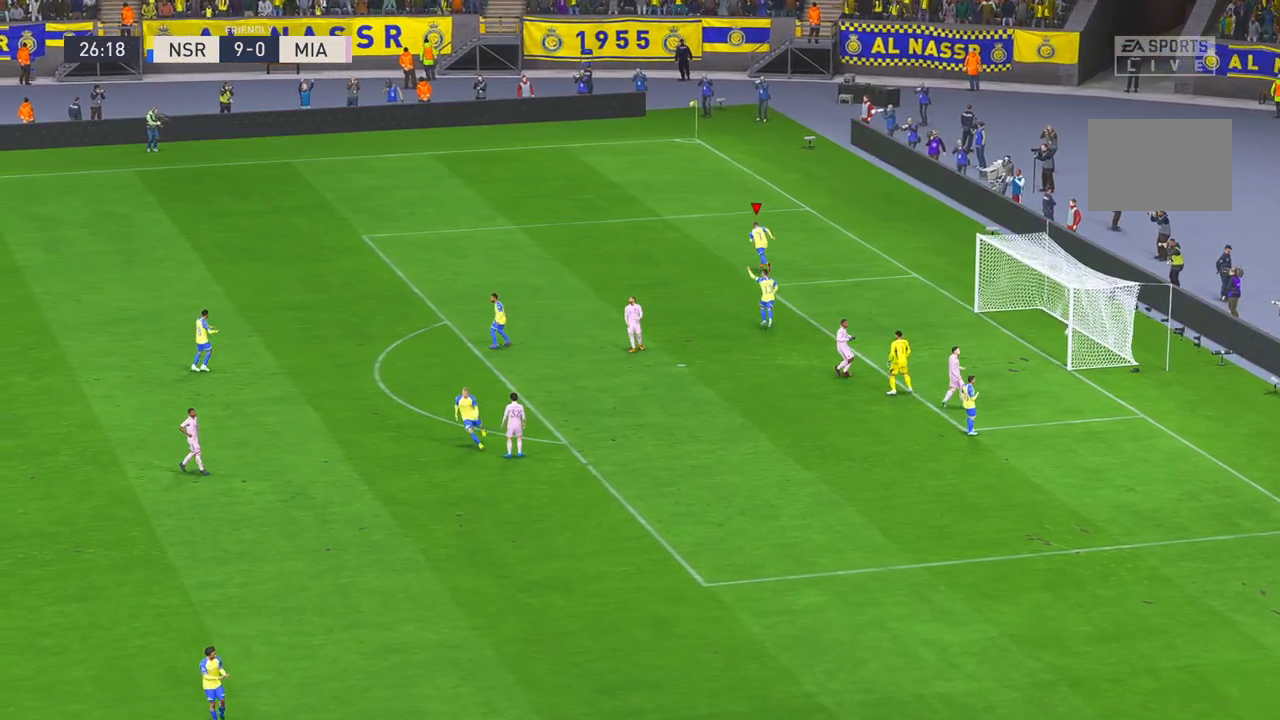
{"dt_ms": 500, "buttons": [], "left_stick": "center", "right_stick": "center", "events": []}